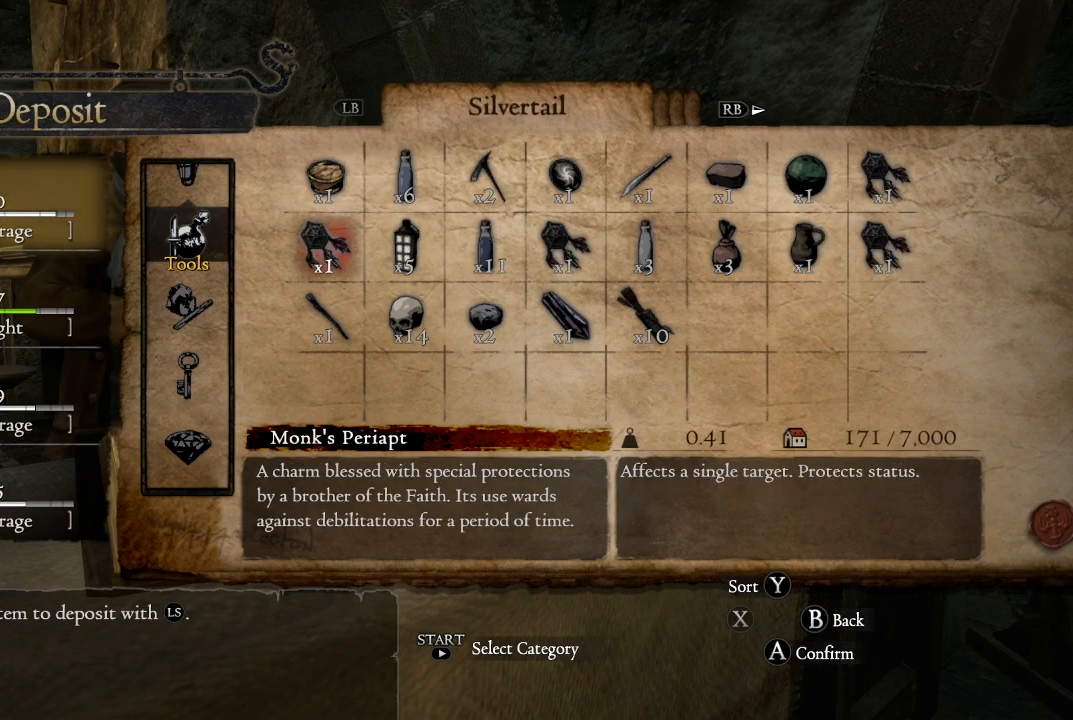
Gameplay with a controller (Xbox layout); each line is a JSON object with the inputs held at the frame after it. "events" lists button and stick changes between this image and that frame as [ms after this image, input, new state], when the widget could be followed in between.
{"buttons": [], "left_stick": "center", "right_stick": "center", "events": [[33, "DPAD_RIGHT", "down"], [100, "DPAD_RIGHT", "up"], [200, "DPAD_RIGHT", "down"], [283, "DPAD_RIGHT", "up"], [383, "DPAD_RIGHT", "down"], [483, "DPAD_RIGHT", "up"]]}
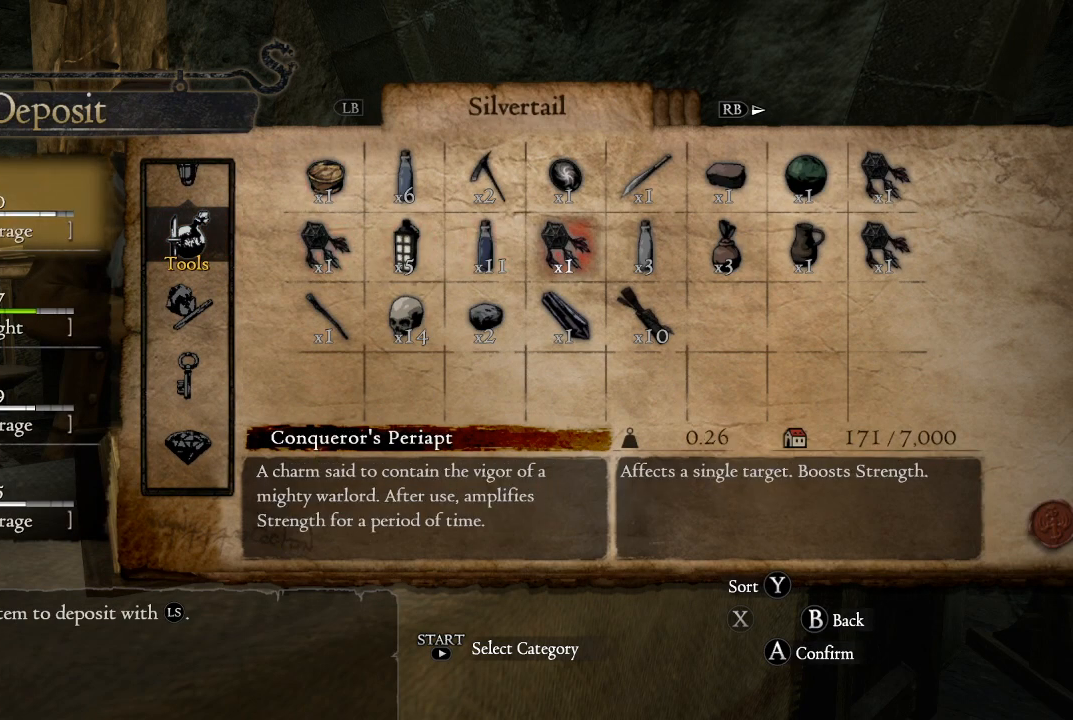
{"buttons": [], "left_stick": "center", "right_stick": "center", "events": [[83, "DPAD_RIGHT", "down"], [167, "DPAD_RIGHT", "up"], [350, "DPAD_DOWN", "down"], [450, "DPAD_DOWN", "up"]]}
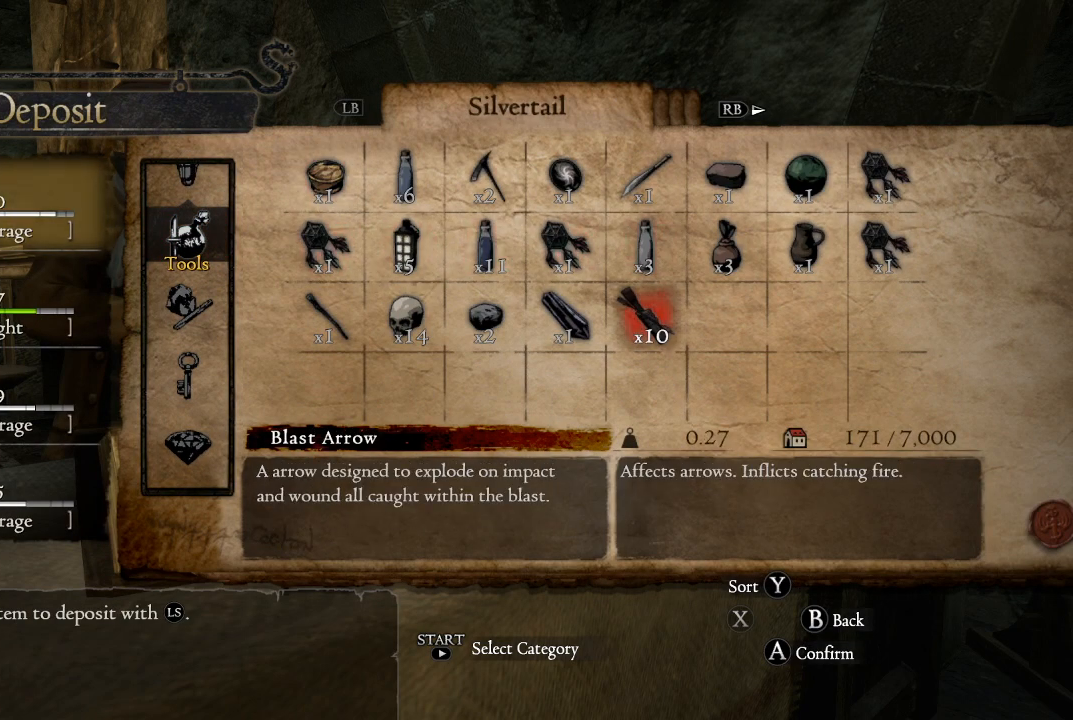
{"buttons": [], "left_stick": "center", "right_stick": "center", "events": [[83, "A", "down"], [200, "A", "up"]]}
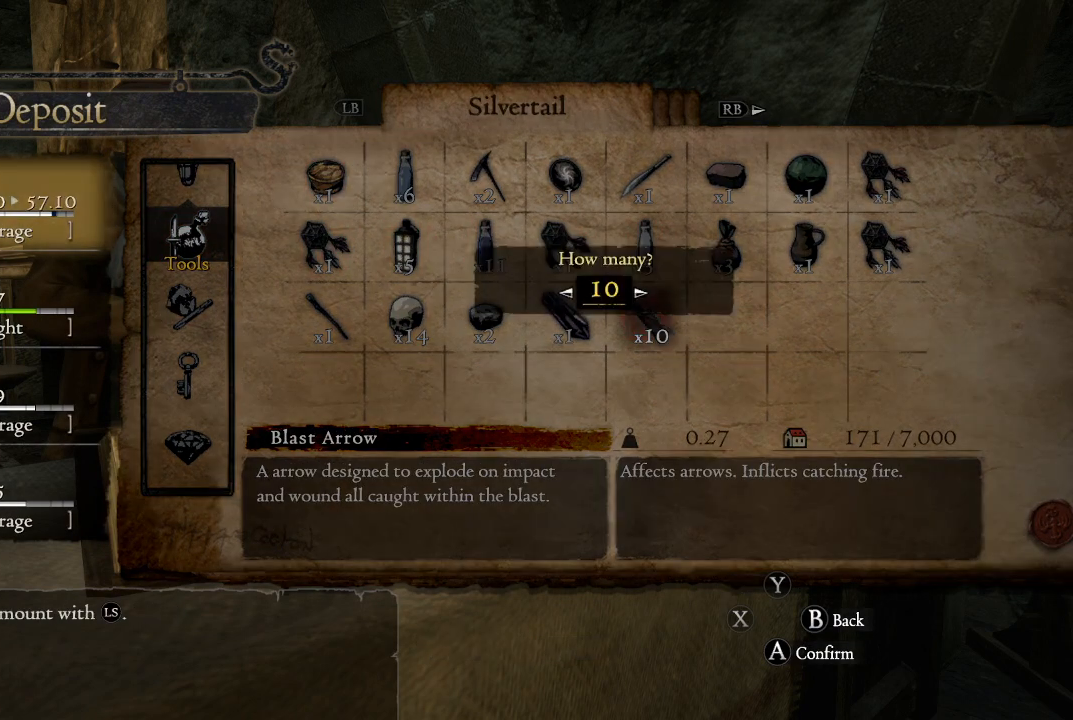
{"buttons": ["A"], "left_stick": "center", "right_stick": "center", "events": [[367, "A", "down"]]}
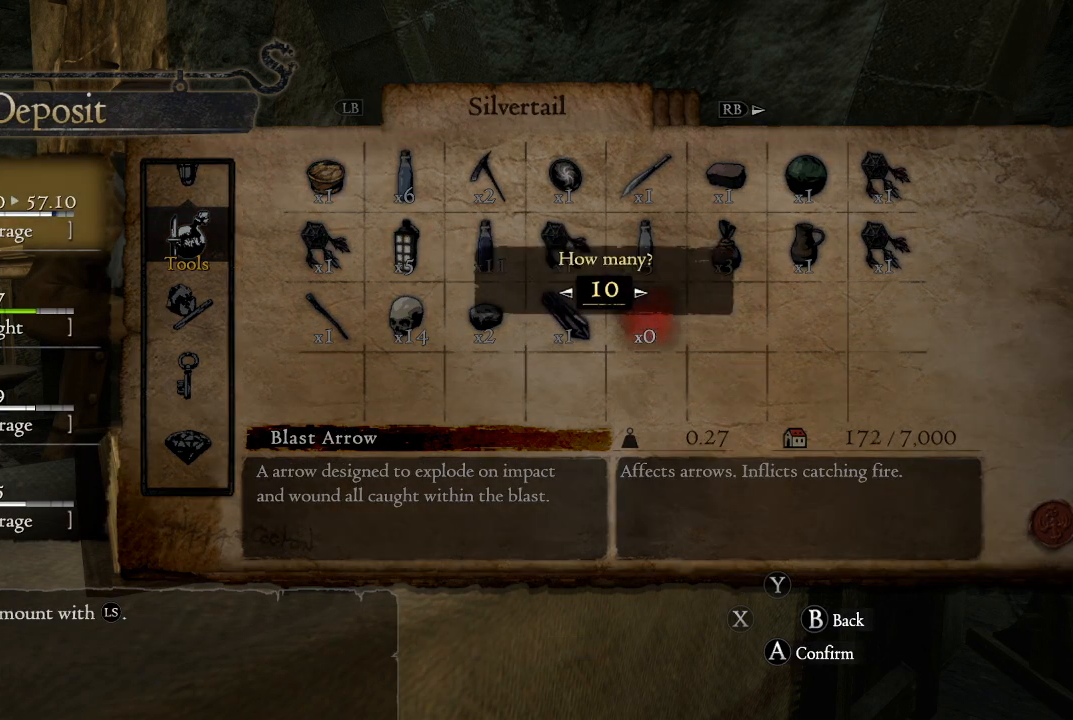
{"buttons": [], "left_stick": "center", "right_stick": "center", "events": [[33, "A", "up"]]}
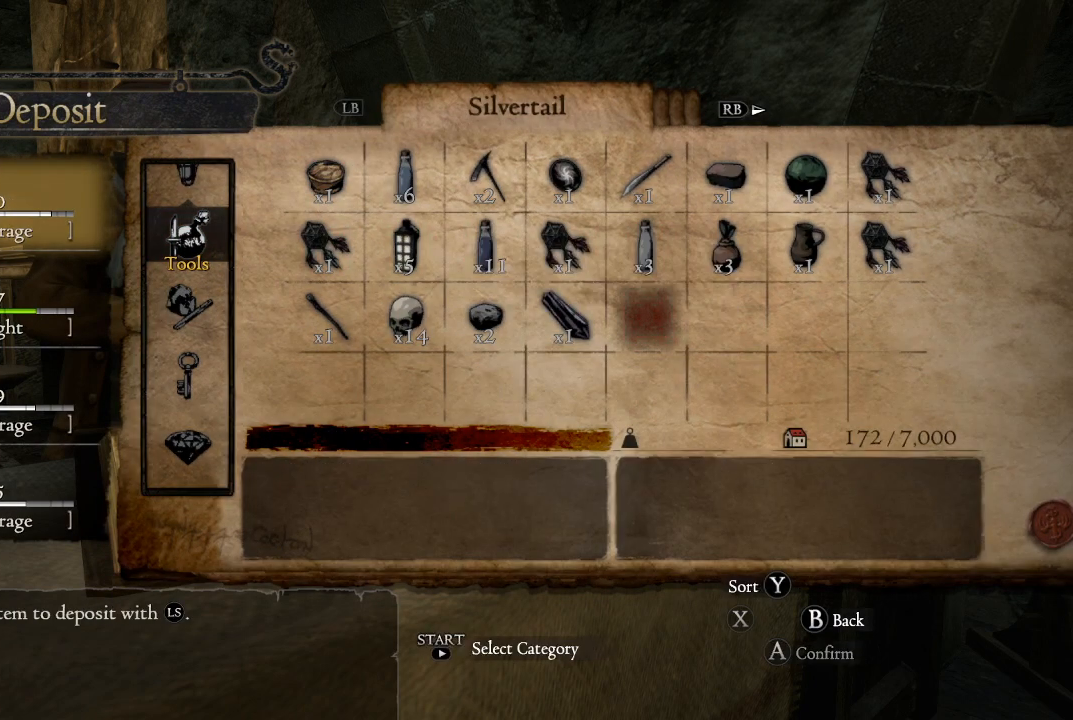
{"buttons": ["DPAD_UP"], "left_stick": "center", "right_stick": "center", "events": [[417, "DPAD_UP", "down"]]}
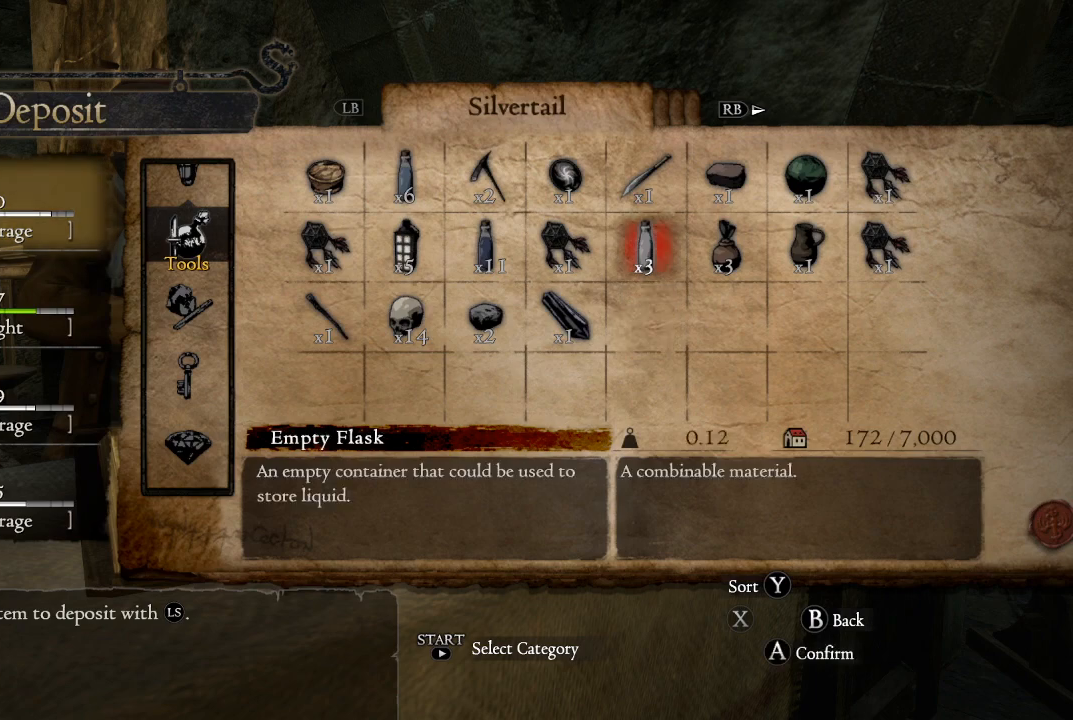
{"buttons": ["DPAD_RIGHT"], "left_stick": "center", "right_stick": "center", "events": [[33, "DPAD_UP", "up"], [217, "DPAD_RIGHT", "down"], [333, "DPAD_RIGHT", "up"], [483, "DPAD_RIGHT", "down"]]}
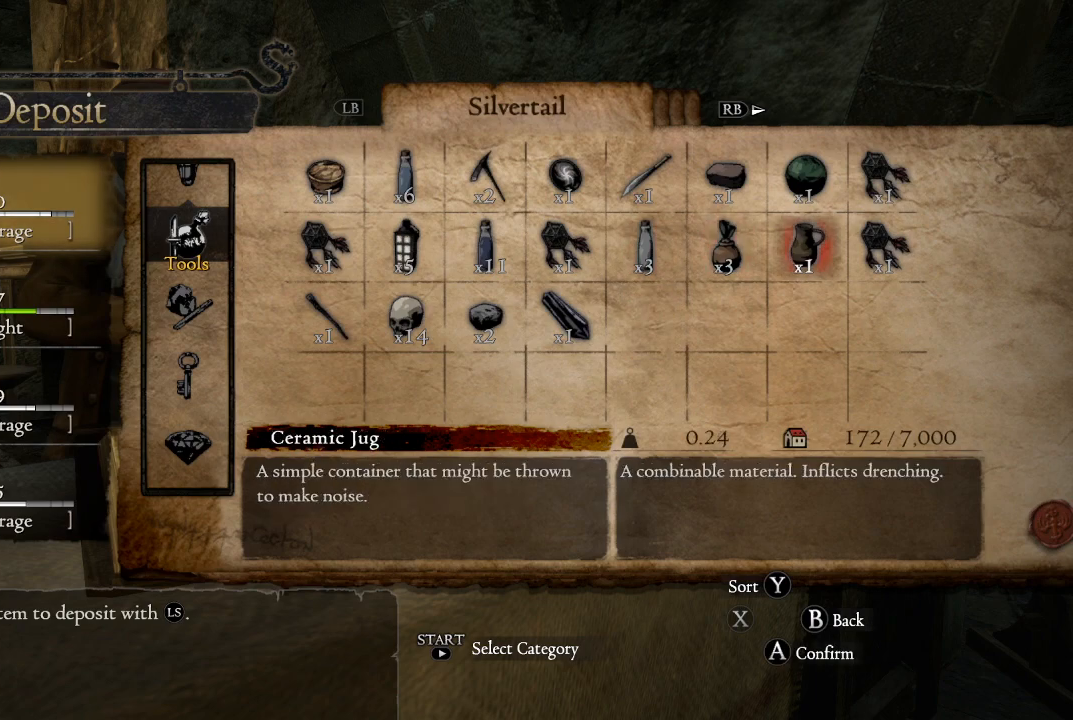
{"buttons": [], "left_stick": "center", "right_stick": "center", "events": [[67, "DPAD_RIGHT", "up"]]}
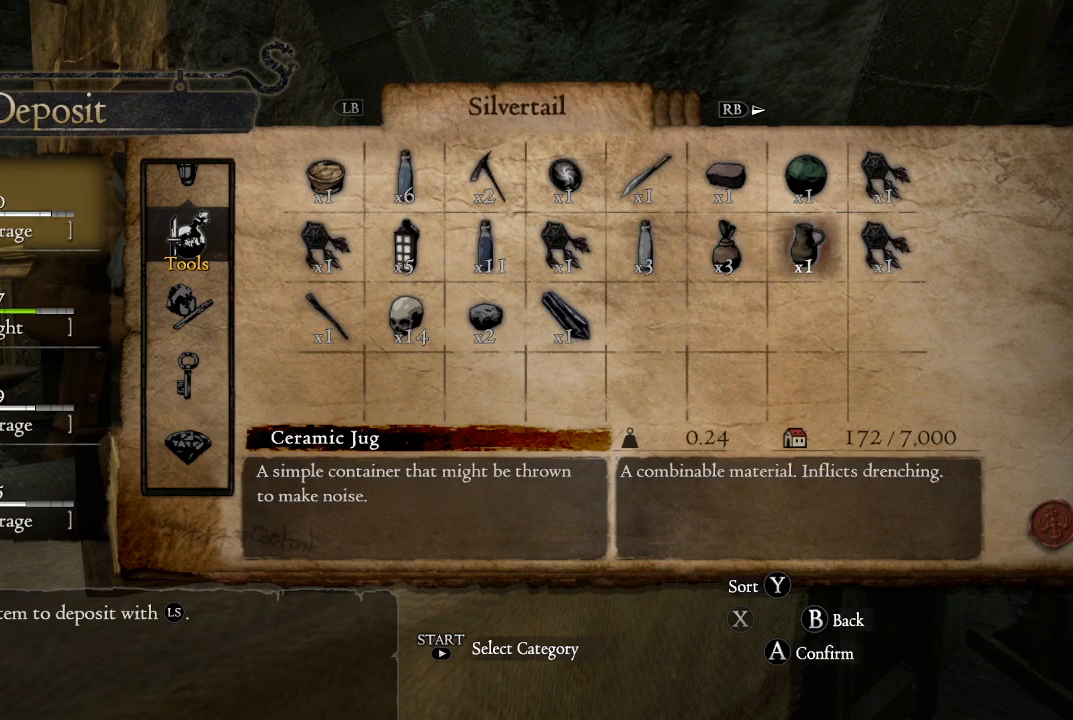
{"buttons": [], "left_stick": "center", "right_stick": "center", "events": [[17, "DPAD_LEFT", "down"], [150, "DPAD_LEFT", "up"]]}
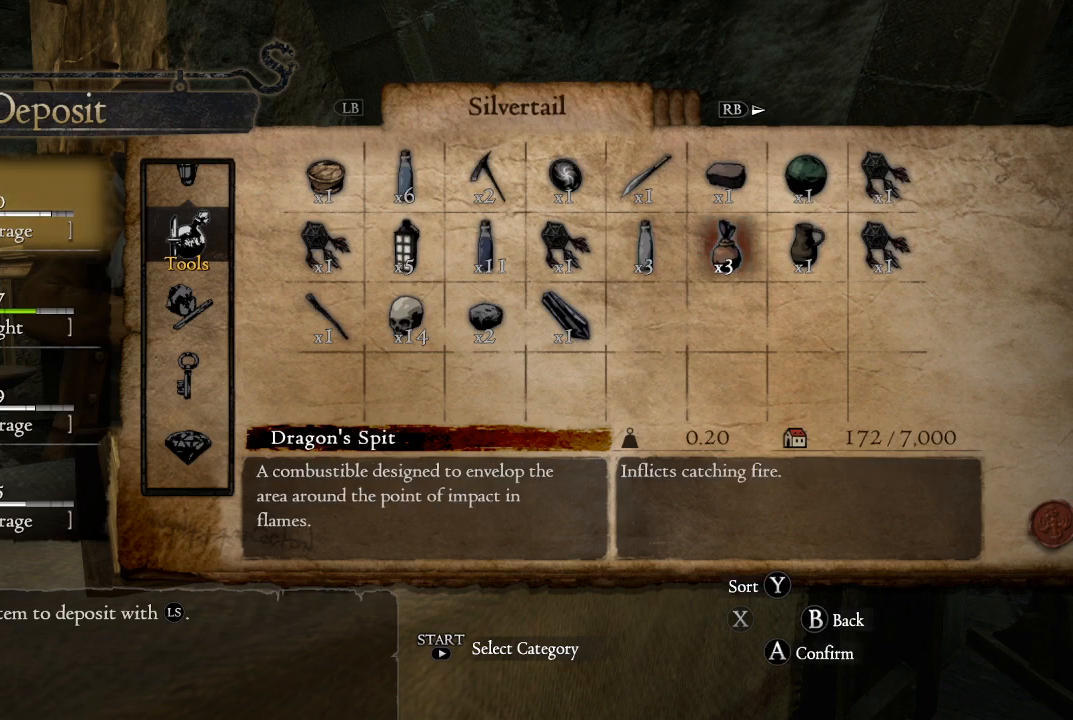
{"buttons": [], "left_stick": "center", "right_stick": "center", "events": []}
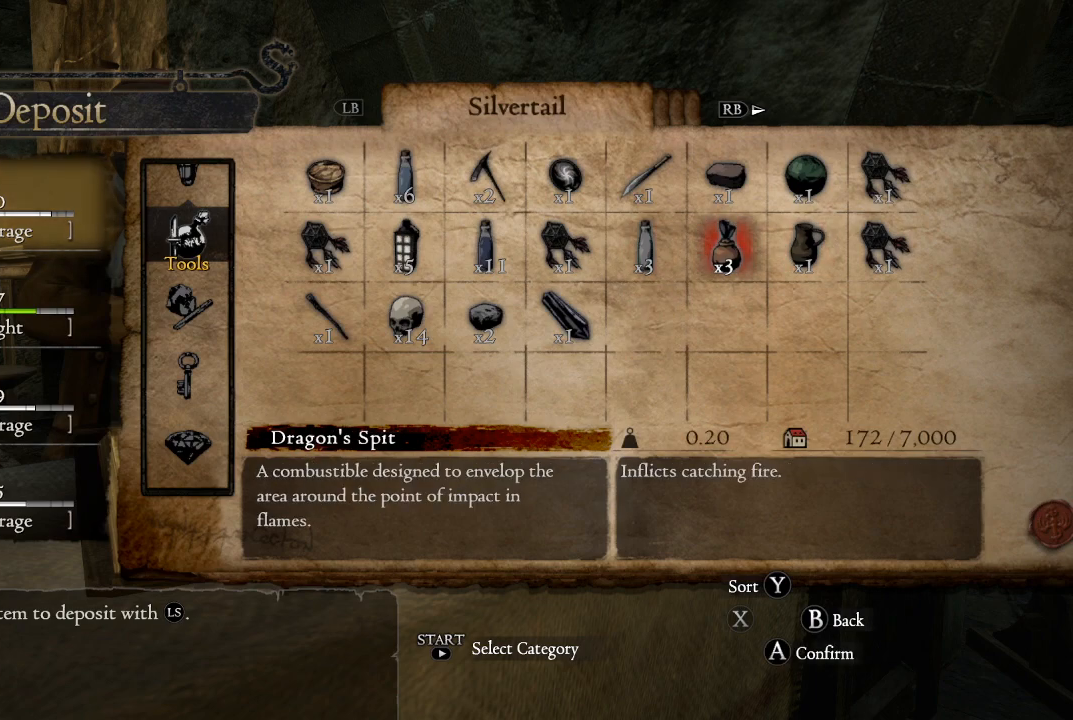
{"buttons": [], "left_stick": "center", "right_stick": "center", "events": []}
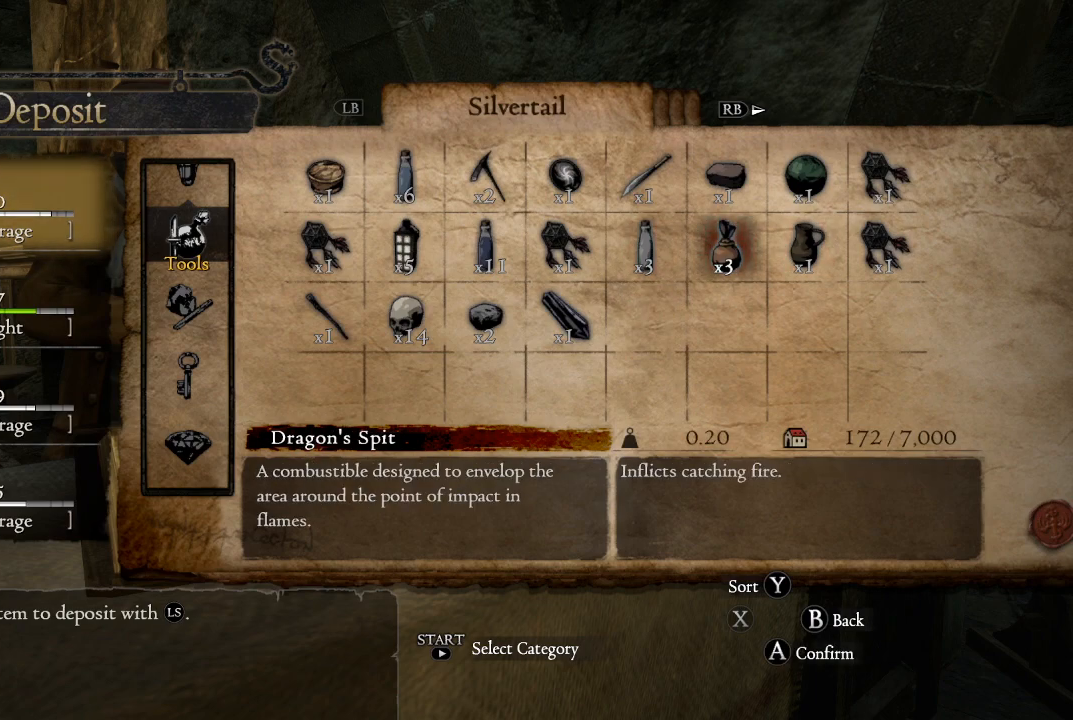
{"buttons": [], "left_stick": "center", "right_stick": "center", "events": [[83, "DPAD_LEFT", "down"], [217, "DPAD_LEFT", "up"]]}
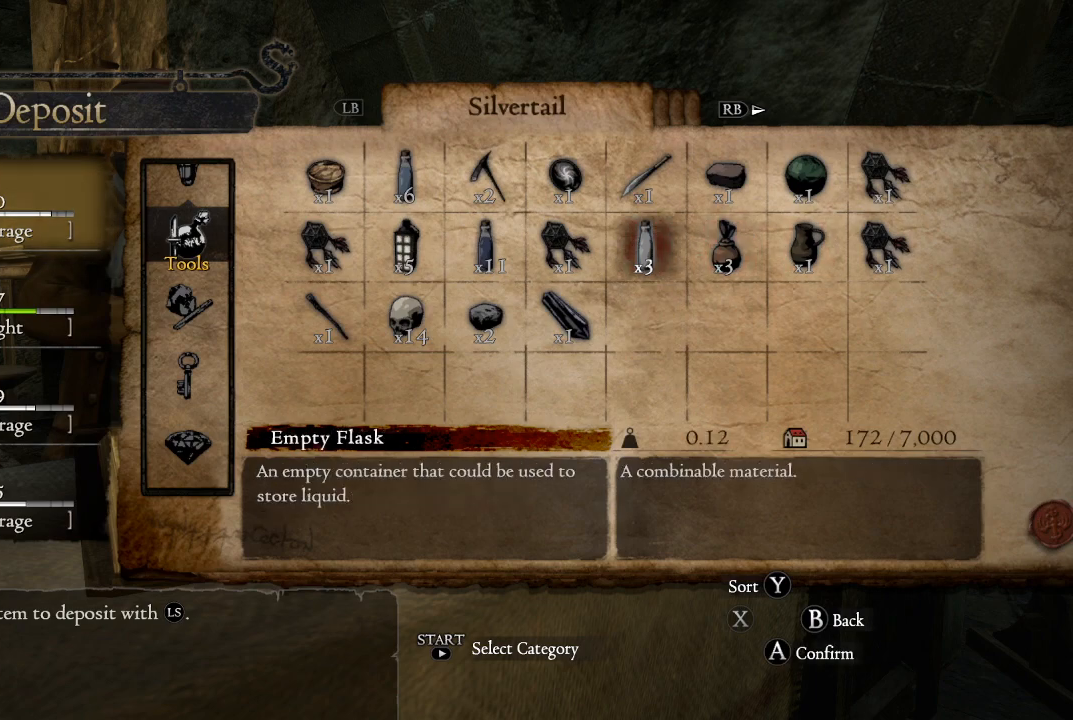
{"buttons": [], "left_stick": "center", "right_stick": "center", "events": []}
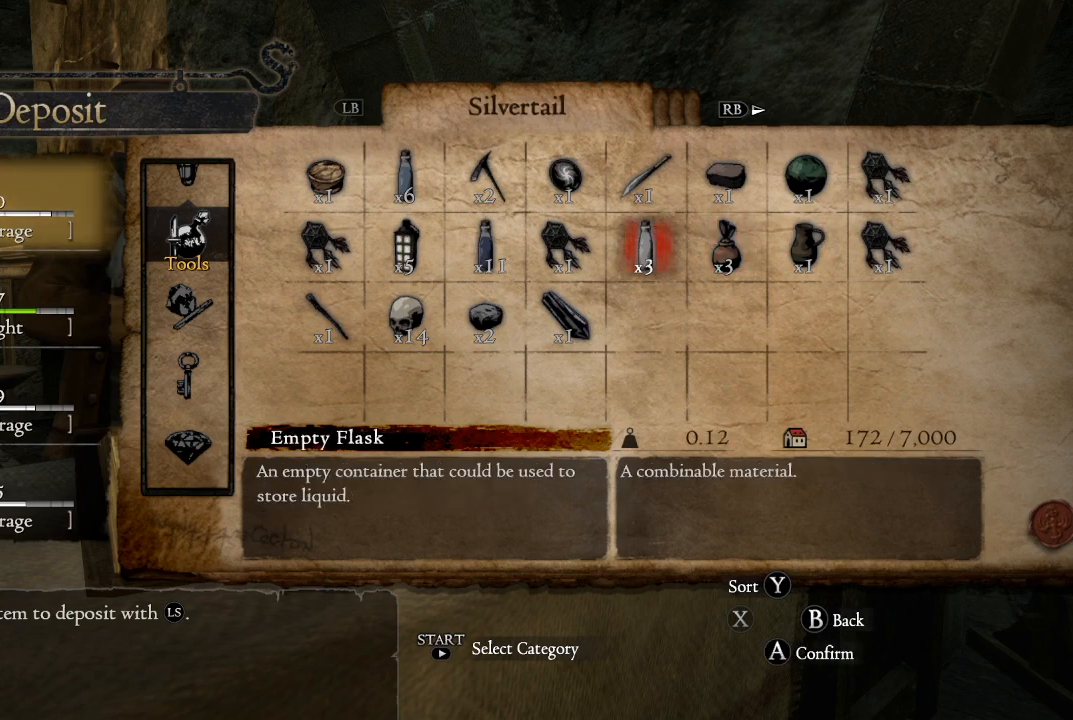
{"buttons": [], "left_stick": "center", "right_stick": "center", "events": [[67, "DPAD_LEFT", "down"], [200, "DPAD_LEFT", "up"]]}
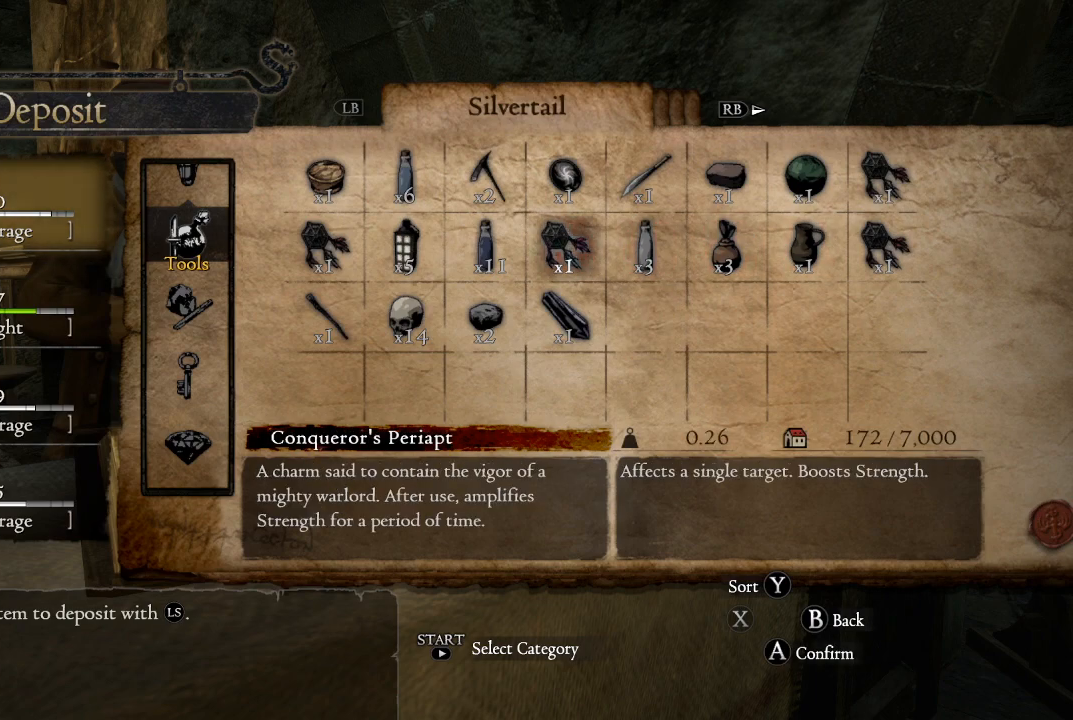
{"buttons": [], "left_stick": "center", "right_stick": "center", "events": [[250, "DPAD_LEFT", "down"], [383, "DPAD_LEFT", "up"]]}
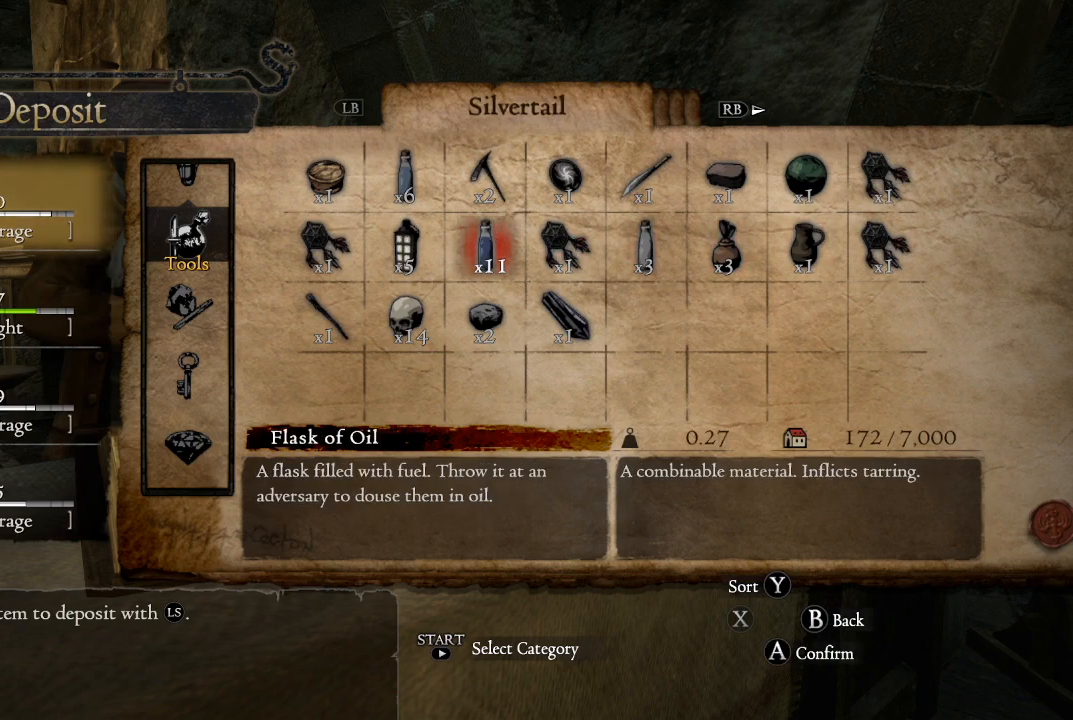
{"buttons": [], "left_stick": "center", "right_stick": "center", "events": [[17, "DPAD_LEFT", "down"], [133, "DPAD_LEFT", "up"]]}
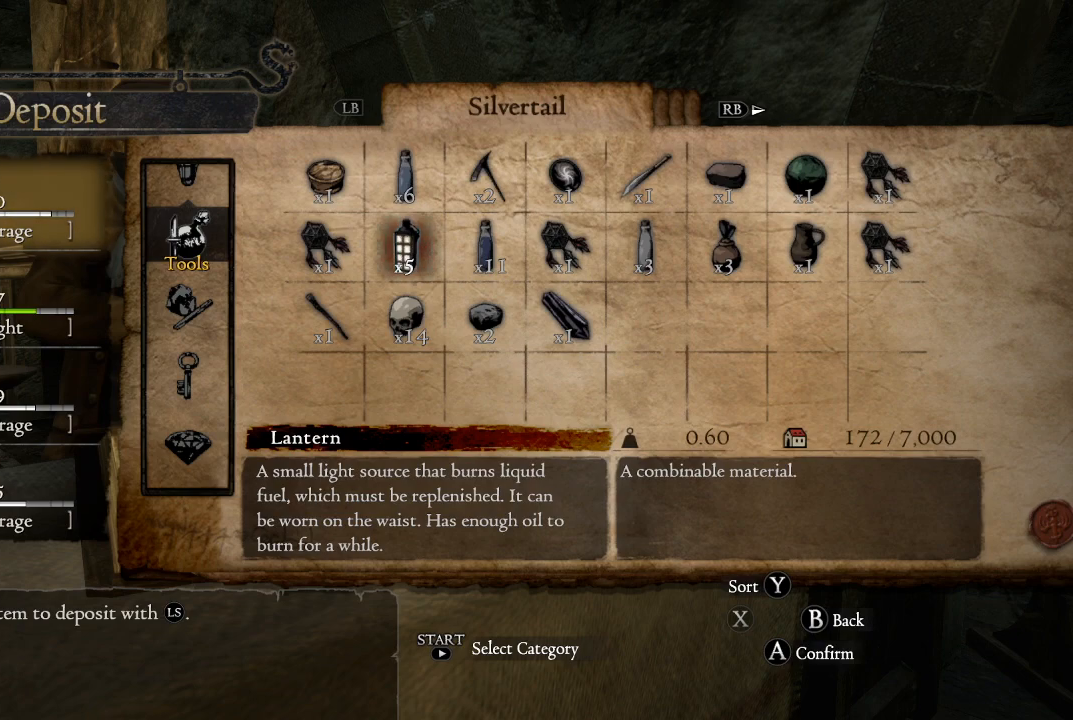
{"buttons": [], "left_stick": "center", "right_stick": "center", "events": []}
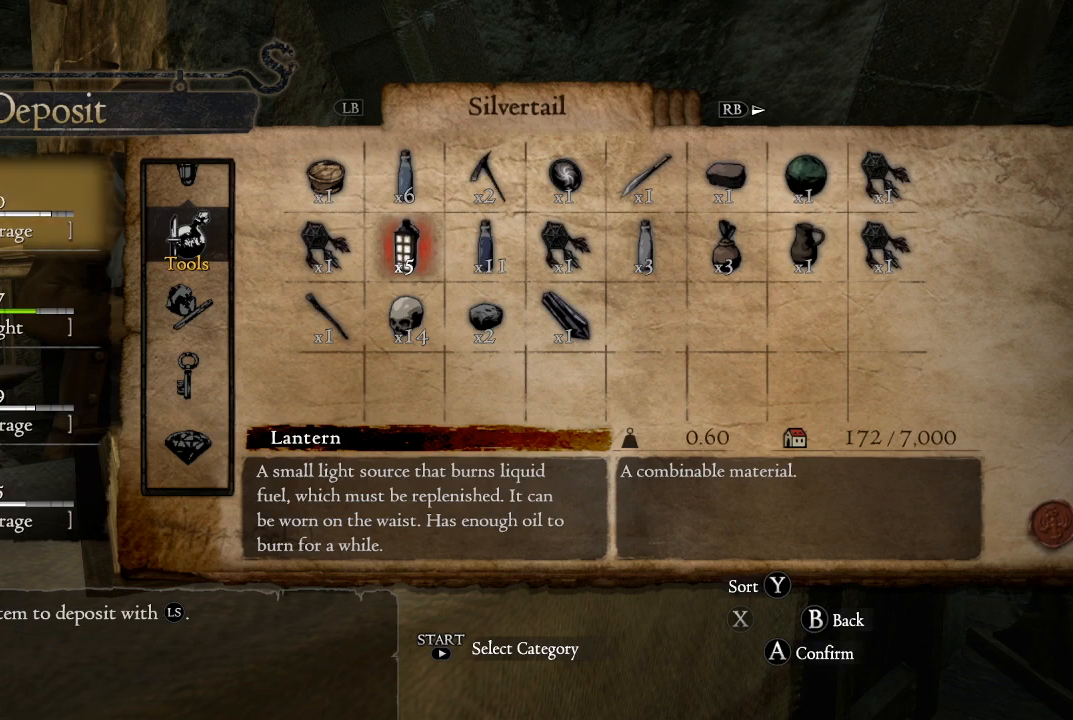
{"buttons": [], "left_stick": "center", "right_stick": "center", "events": [[83, "DPAD_DOWN", "down"], [200, "DPAD_DOWN", "up"]]}
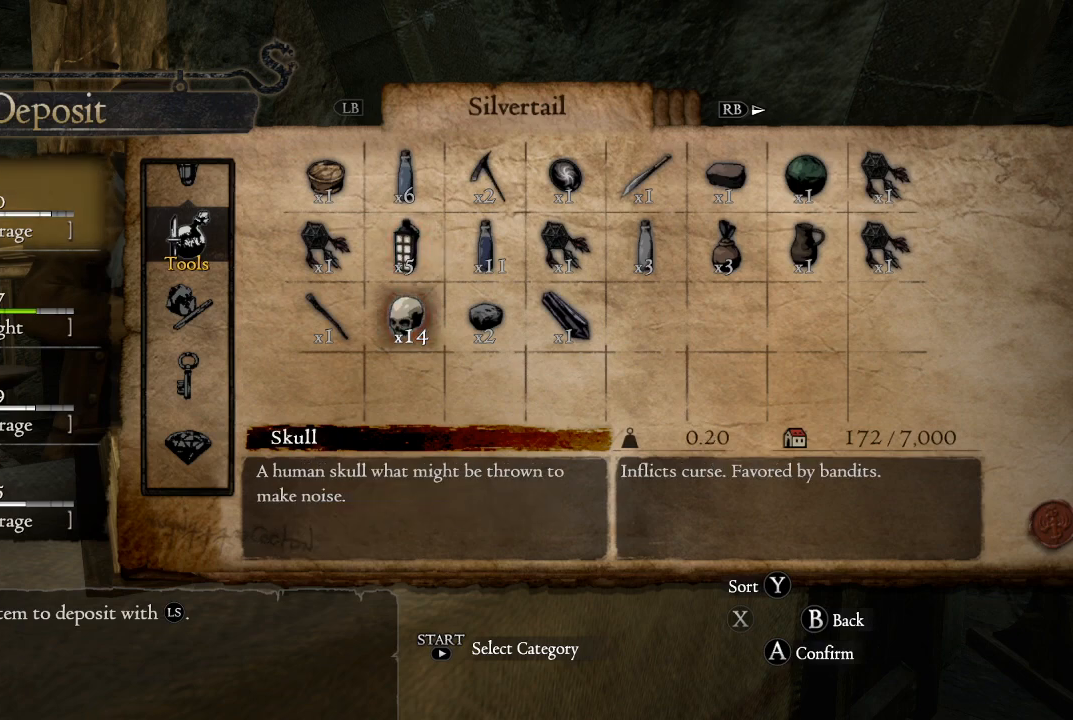
{"buttons": ["A"], "left_stick": "center", "right_stick": "center", "events": [[433, "A", "down"]]}
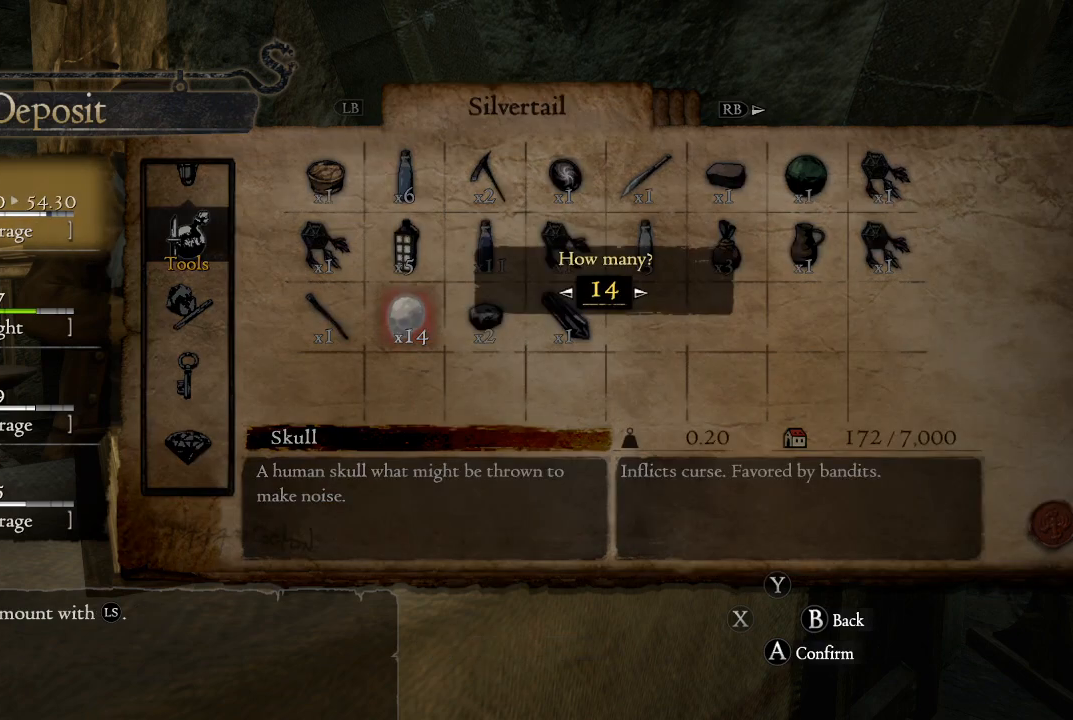
{"buttons": [], "left_stick": "center", "right_stick": "center", "events": [[17, "A", "up"]]}
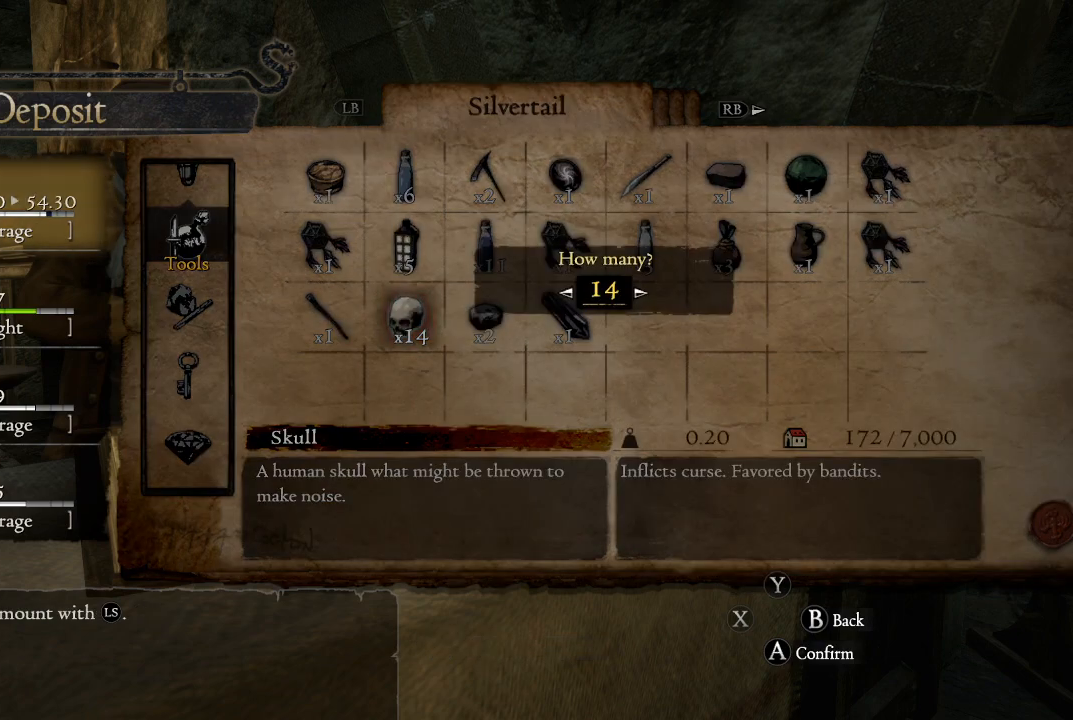
{"buttons": [], "left_stick": "center", "right_stick": "center", "events": [[67, "A", "down"], [167, "A", "up"]]}
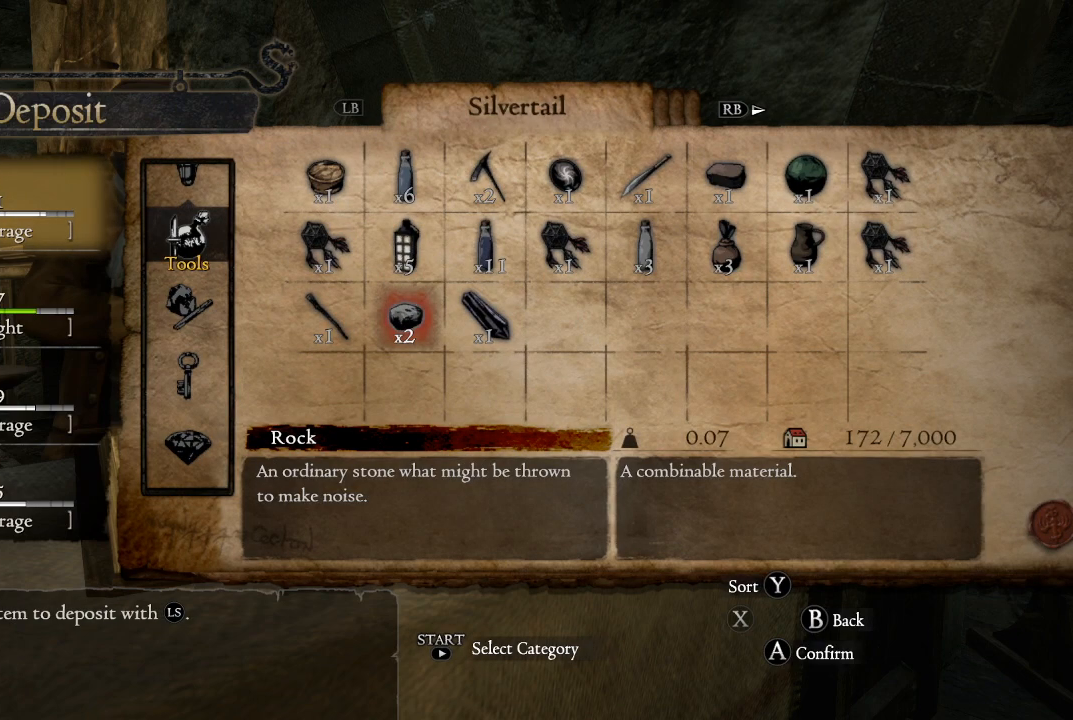
{"buttons": [], "left_stick": "center", "right_stick": "center", "events": []}
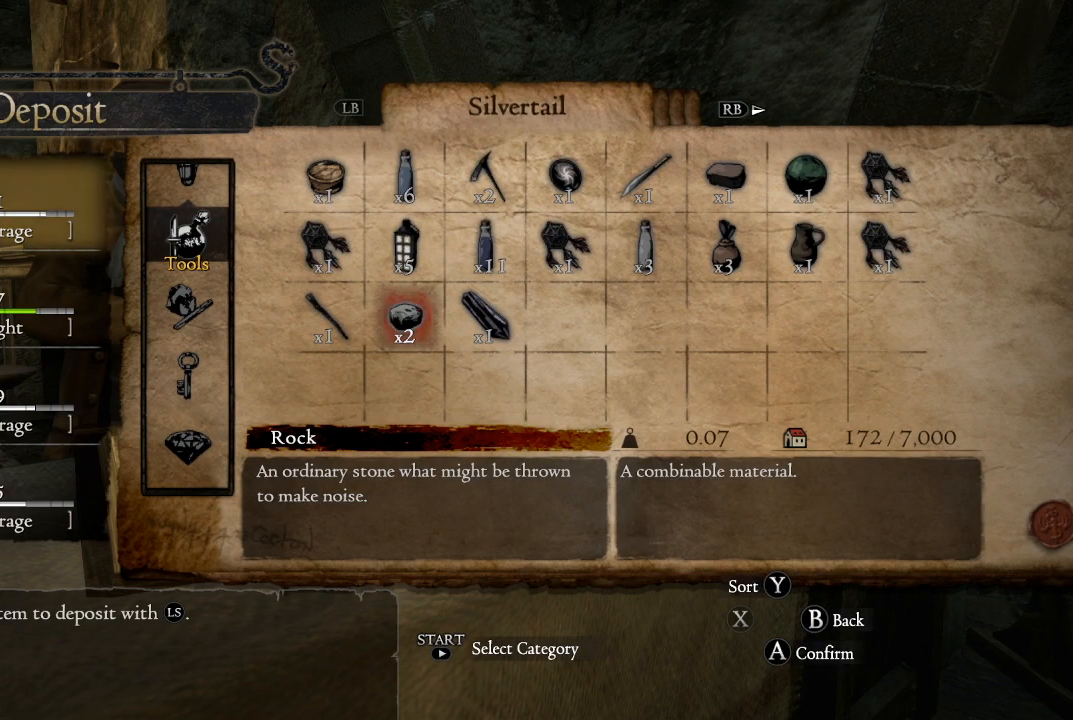
{"buttons": [], "left_stick": "center", "right_stick": "center", "events": []}
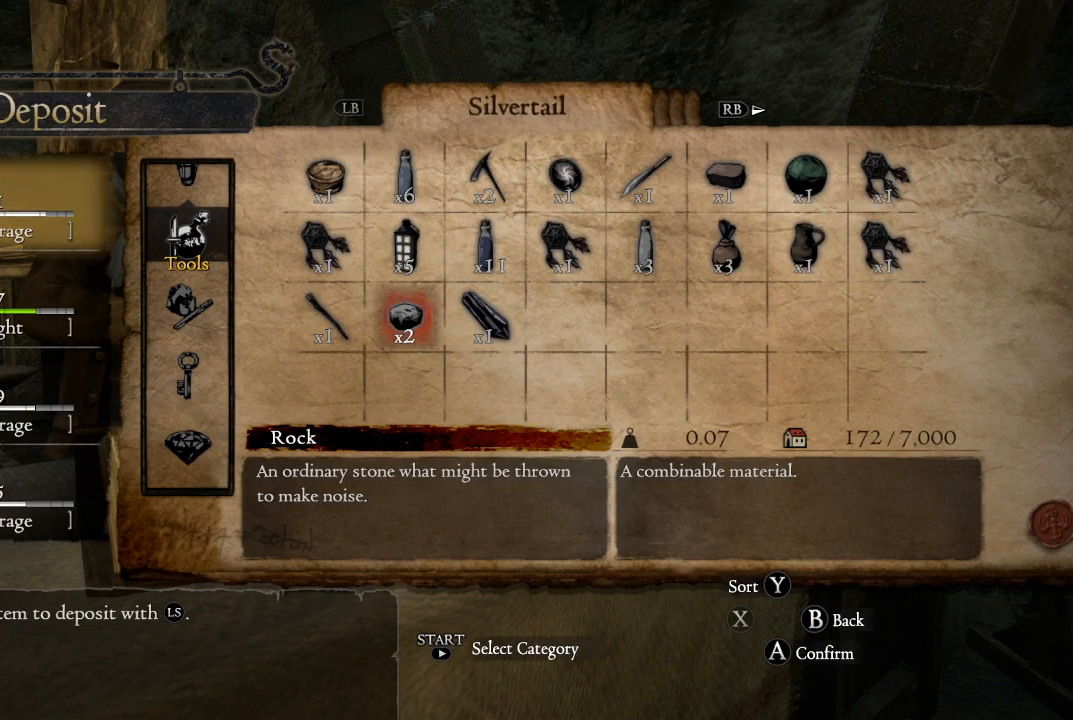
{"buttons": ["DPAD_UP"], "left_stick": "center", "right_stick": "center", "events": [[133, "B", "down"], [217, "B", "up"], [483, "DPAD_UP", "down"]]}
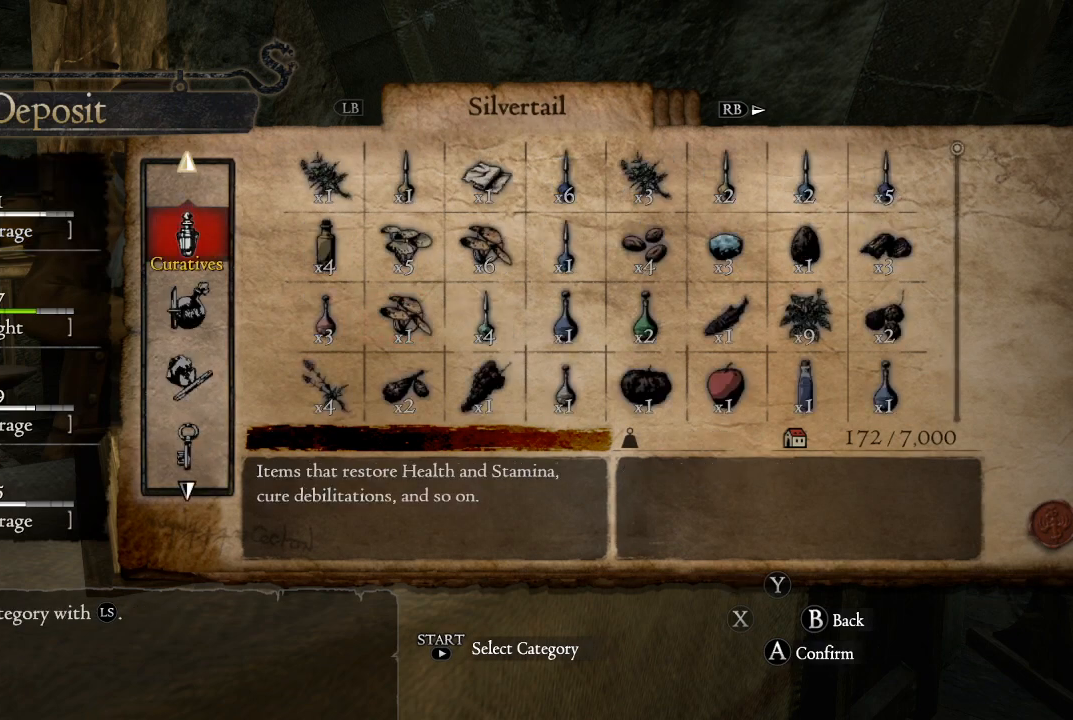
{"buttons": ["DPAD_DOWN"], "left_stick": "center", "right_stick": "center", "events": [[83, "DPAD_UP", "up"], [233, "DPAD_UP", "down"], [267, "DPAD_UP", "up"], [467, "DPAD_DOWN", "down"]]}
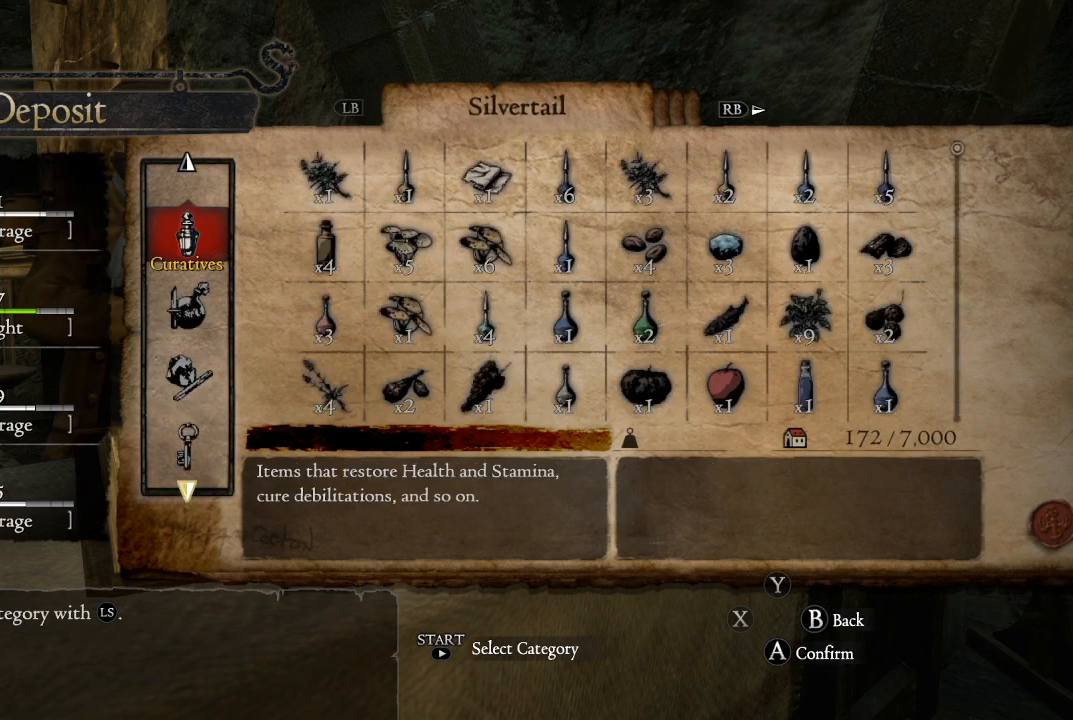
{"buttons": [], "left_stick": "center", "right_stick": "center", "events": [[83, "DPAD_DOWN", "up"], [200, "DPAD_DOWN", "down"], [283, "DPAD_DOWN", "up"]]}
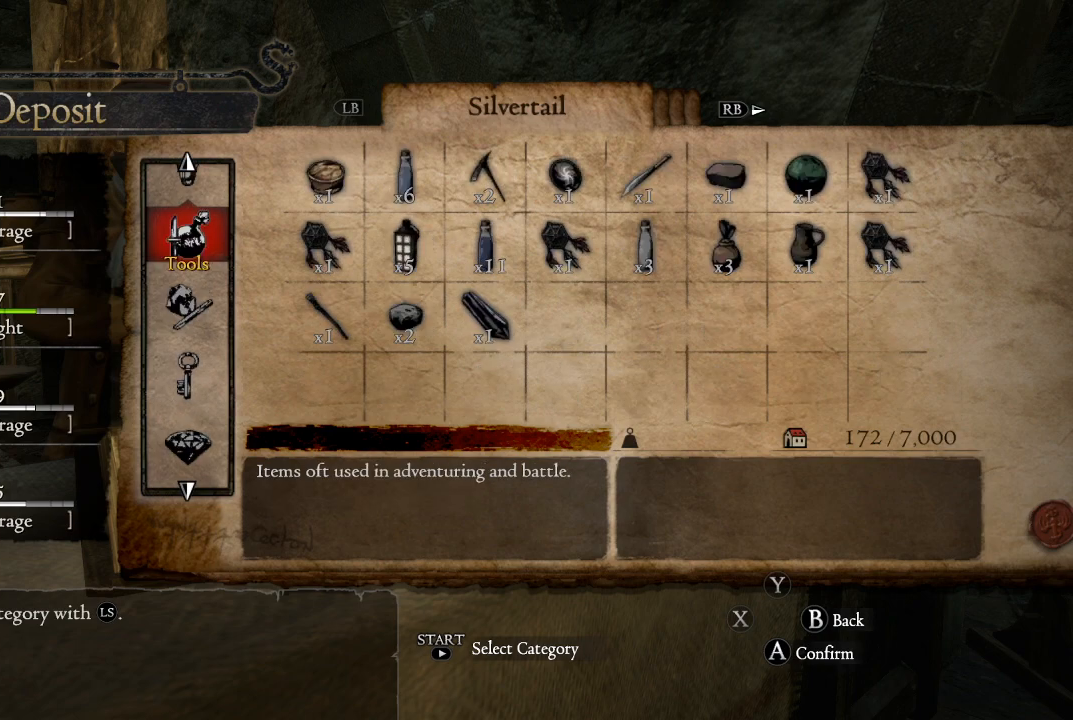
{"buttons": [], "left_stick": "center", "right_stick": "center", "events": [[283, "A", "down"], [383, "A", "up"]]}
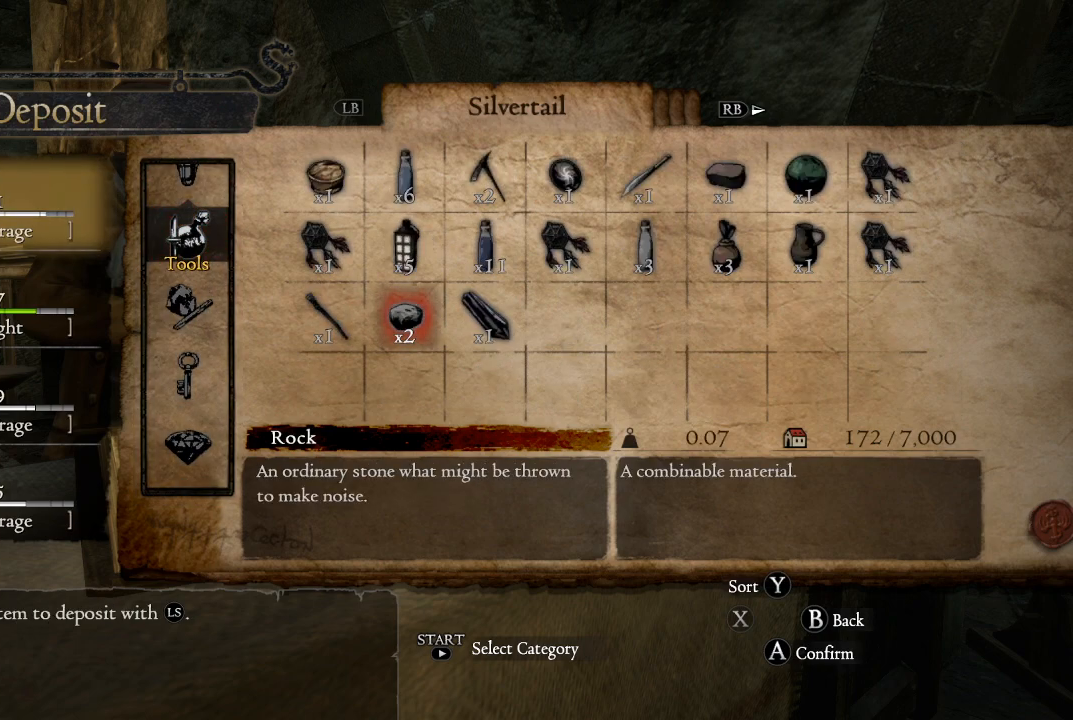
{"buttons": [], "left_stick": "center", "right_stick": "center", "events": [[133, "DPAD_UP", "down"], [233, "DPAD_UP", "up"], [367, "DPAD_UP", "down"], [417, "DPAD_UP", "up"]]}
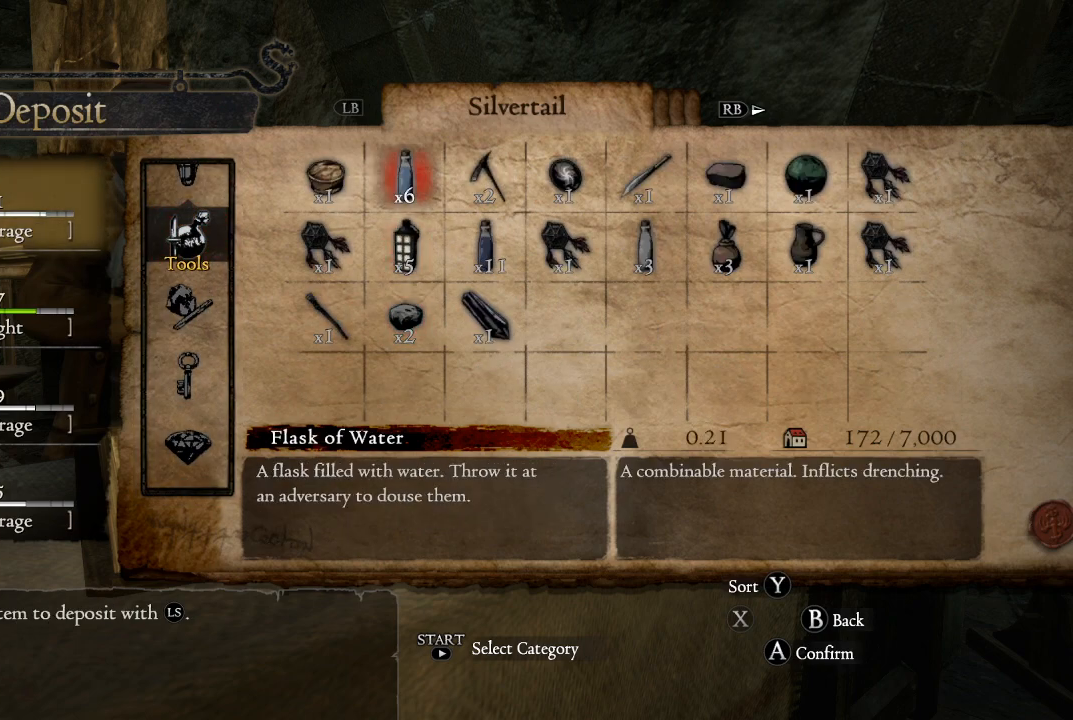
{"buttons": [], "left_stick": "center", "right_stick": "center", "events": [[67, "DPAD_RIGHT", "down"], [183, "DPAD_RIGHT", "up"]]}
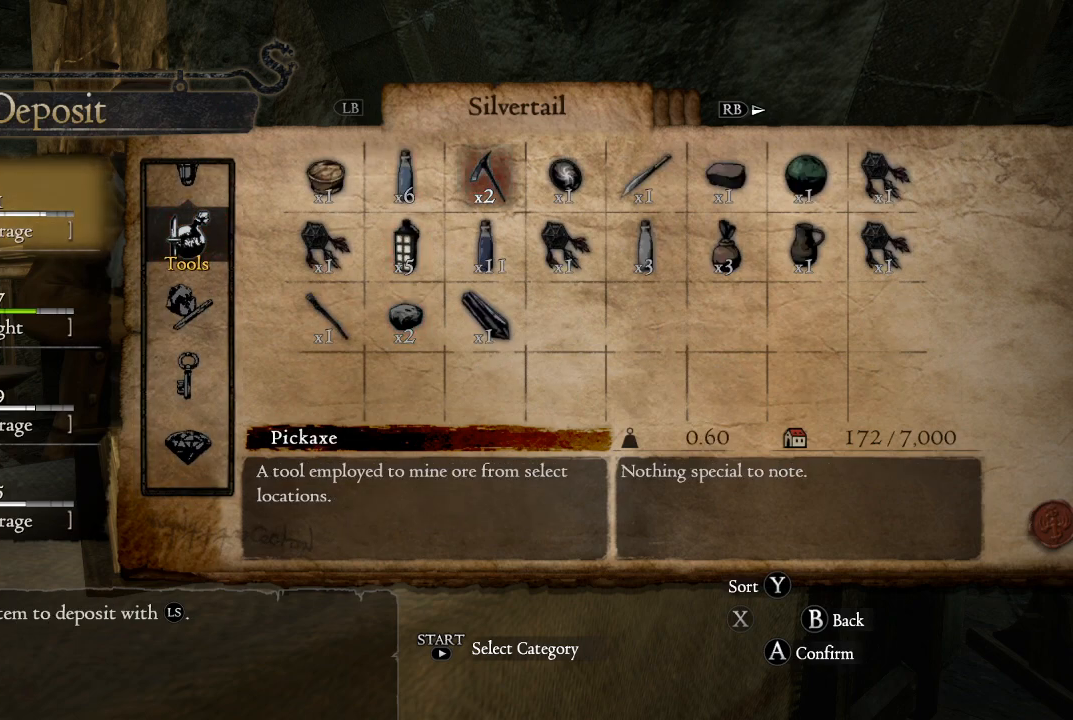
{"buttons": [], "left_stick": "center", "right_stick": "center", "events": [[183, "A", "down"], [283, "A", "up"]]}